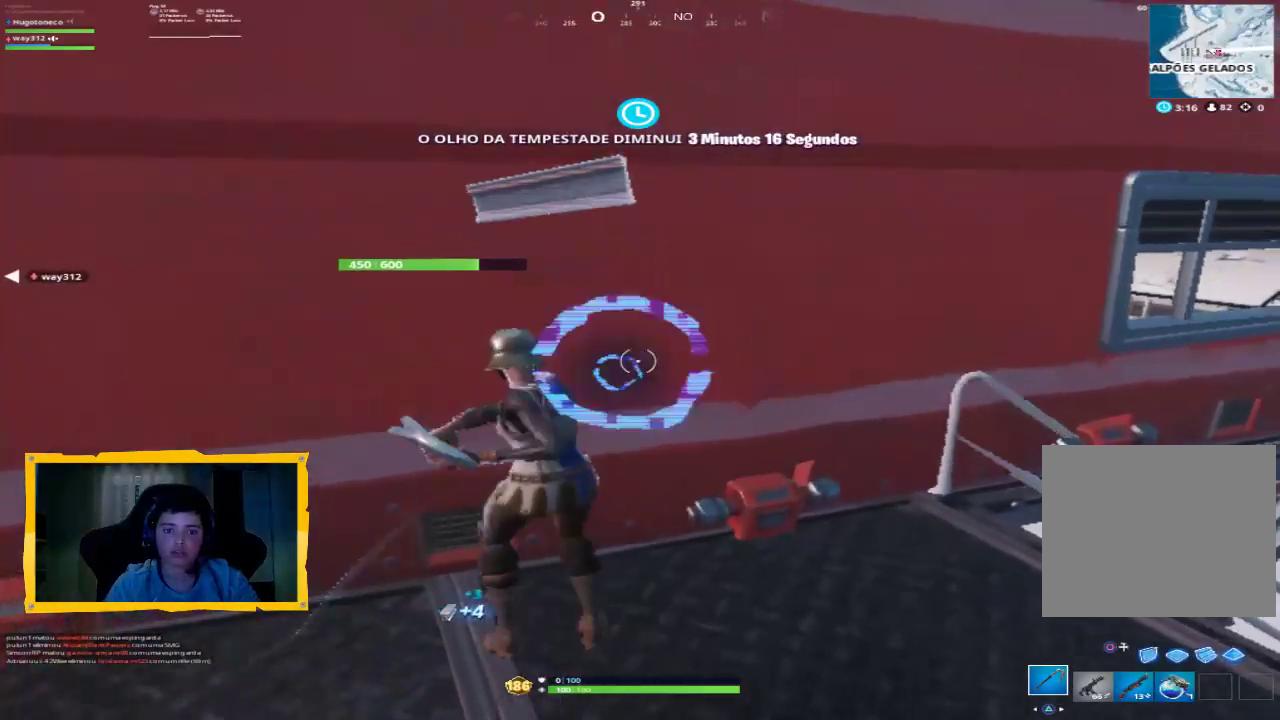
Gameplay with a controller (PlayStation layout); each line is a JSON object with the inputs held at the frame after it. "events" lists button and stick changes between this image and that frame as [ms after this image, input, new state], when the widget could be followed in between.
{"buttons": ["R2"], "left_stick": "center", "right_stick": "center", "events": []}
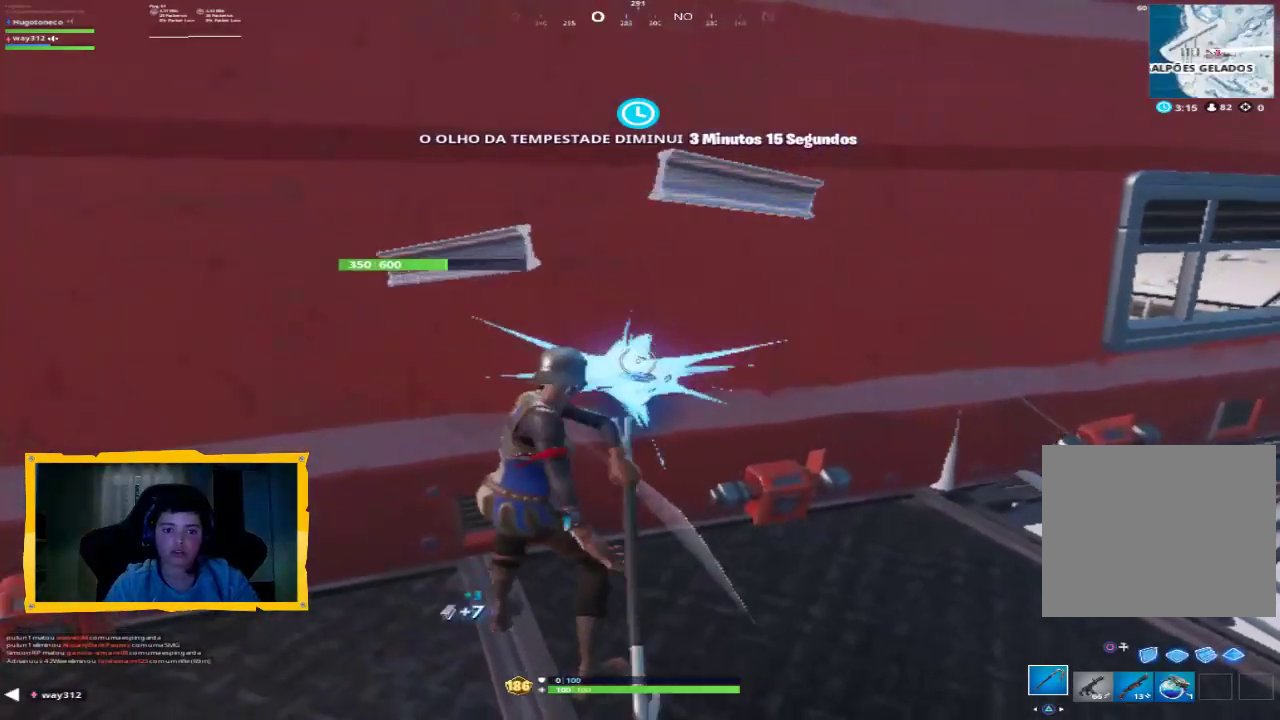
{"buttons": ["R2"], "left_stick": "center", "right_stick": "center", "events": [[133, "left_stick", "left"], [367, "left_stick", "center"]]}
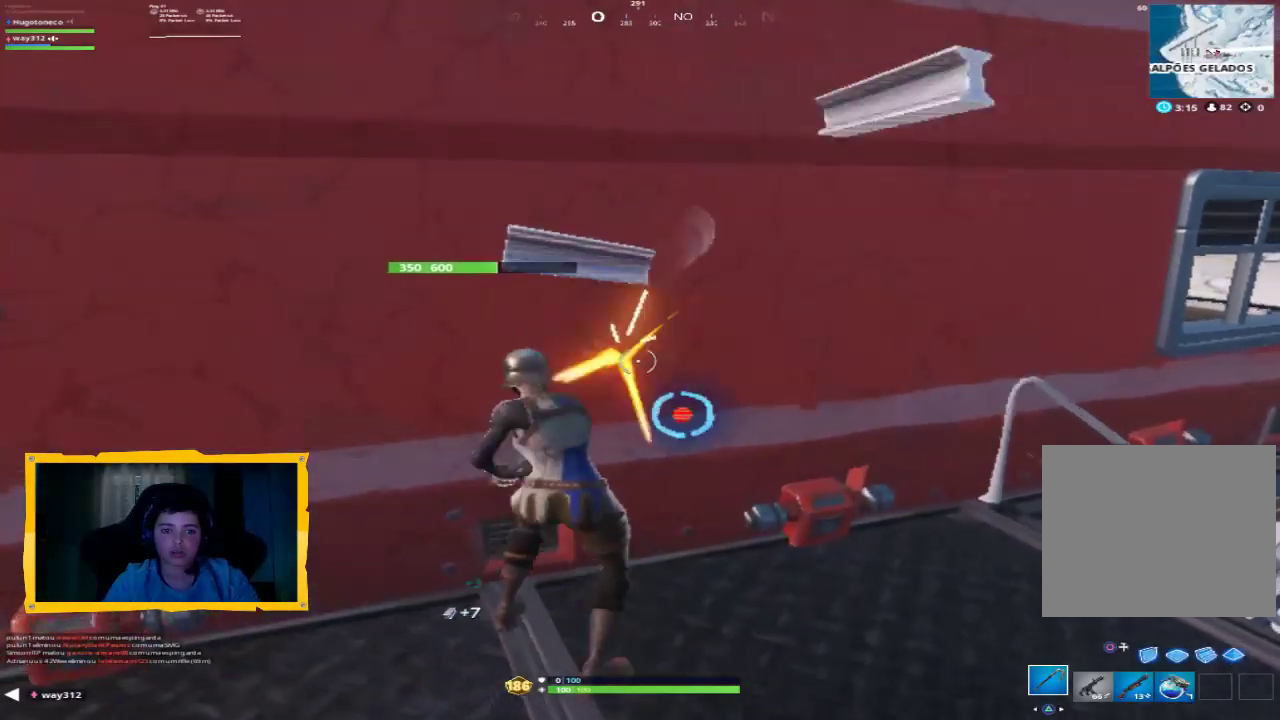
{"buttons": ["R2"], "left_stick": "center", "right_stick": "center", "events": [[267, "left_stick", "right"], [267, "right_stick", "down-right"], [433, "left_stick", "center"], [500, "right_stick", "center"]]}
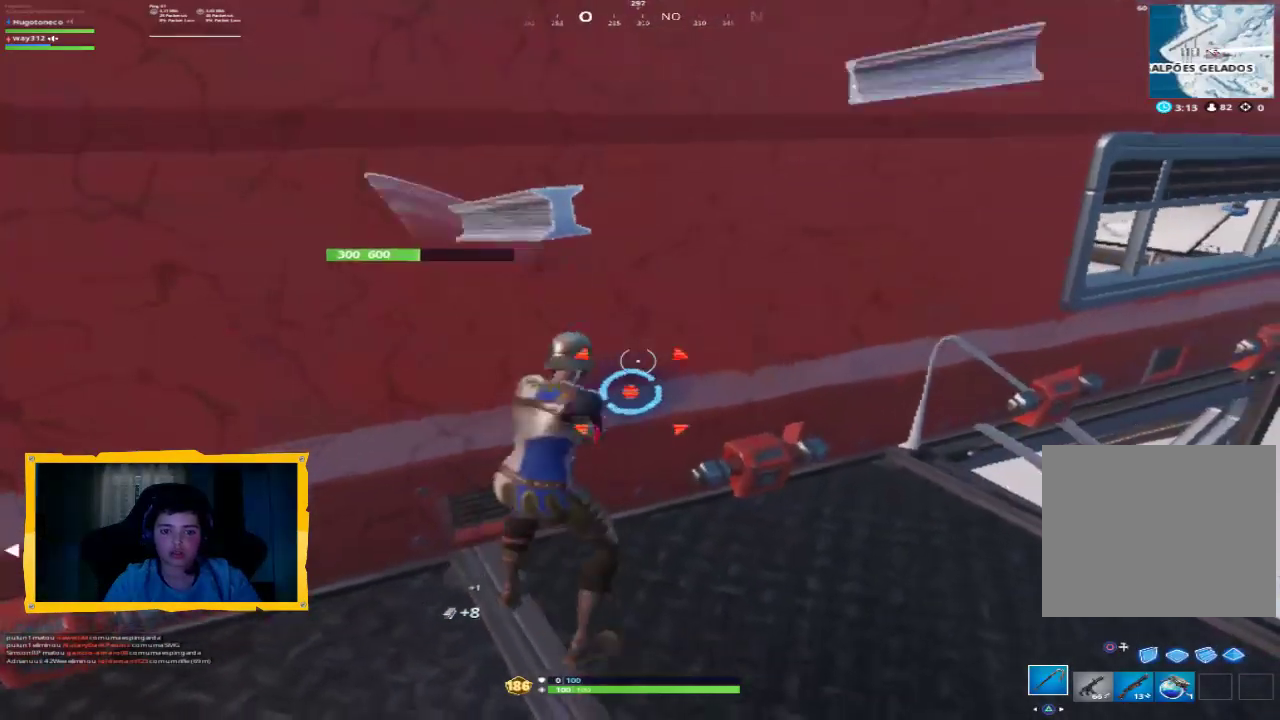
{"buttons": ["R2"], "left_stick": "center", "right_stick": "center", "events": []}